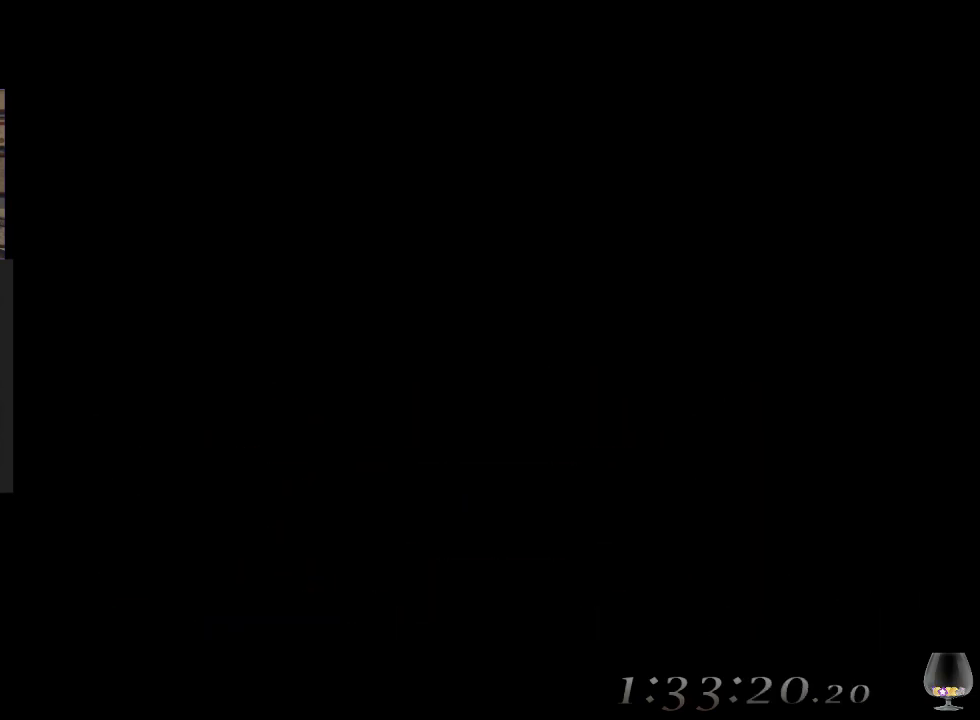
Gameplay with a controller (PlayStation layout); each line is a JSON object with the inputs held at the frame after it. "events" lists button and stick changes between this image and that frame as [ms after this image, input, new state], when the widget could be followed in between. Not read: L2 R2 R3 right_stick.
{"buttons": [], "left_stick": "down", "events": []}
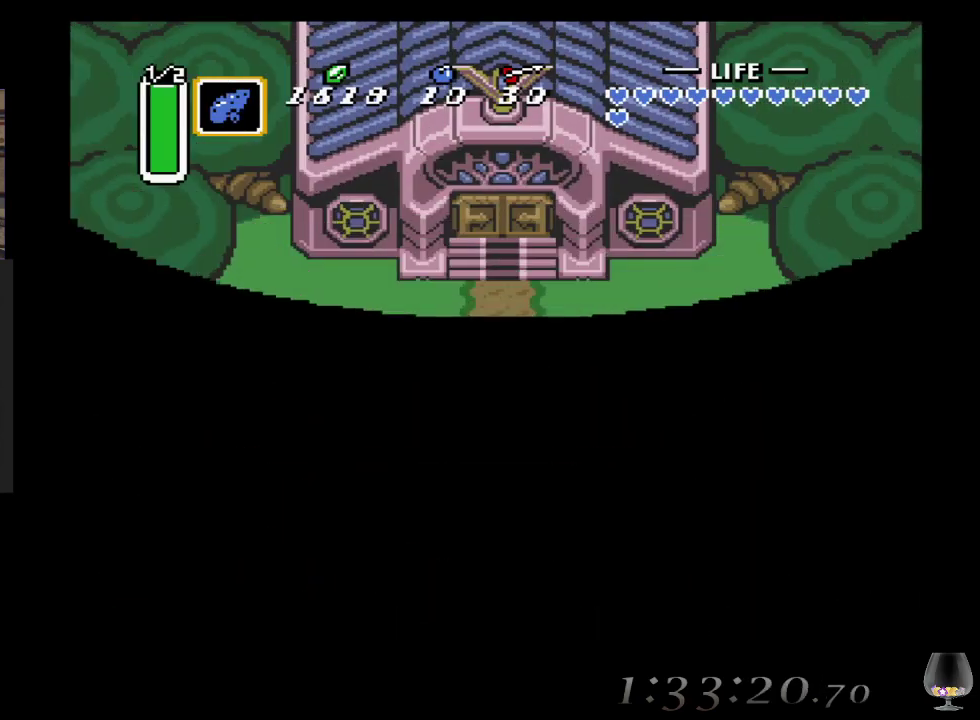
{"buttons": [], "left_stick": "down", "events": []}
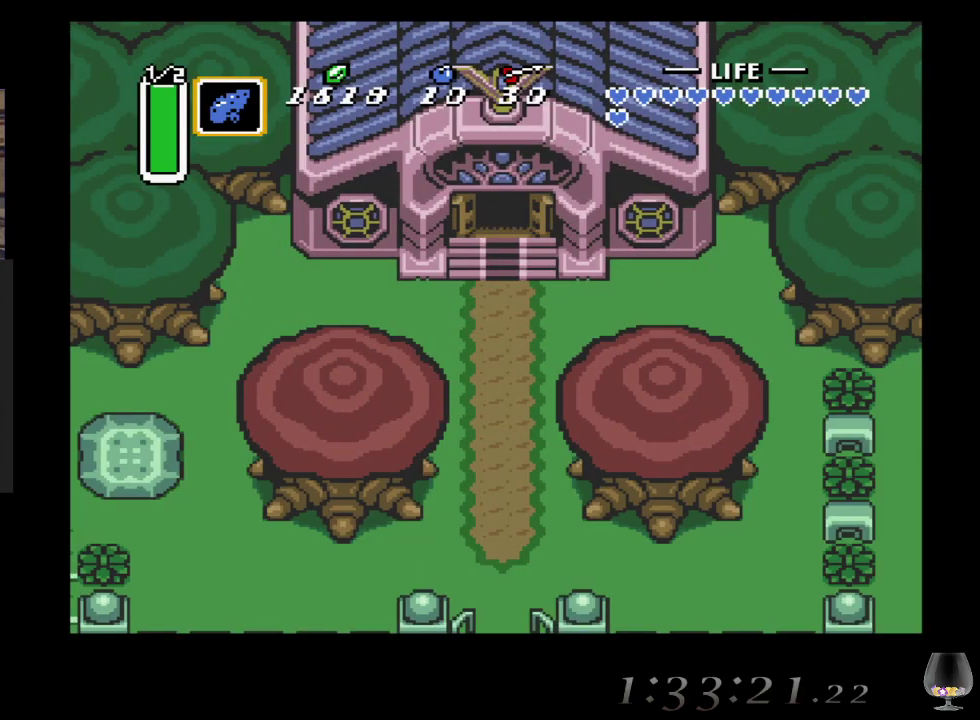
{"buttons": [], "left_stick": "down", "events": []}
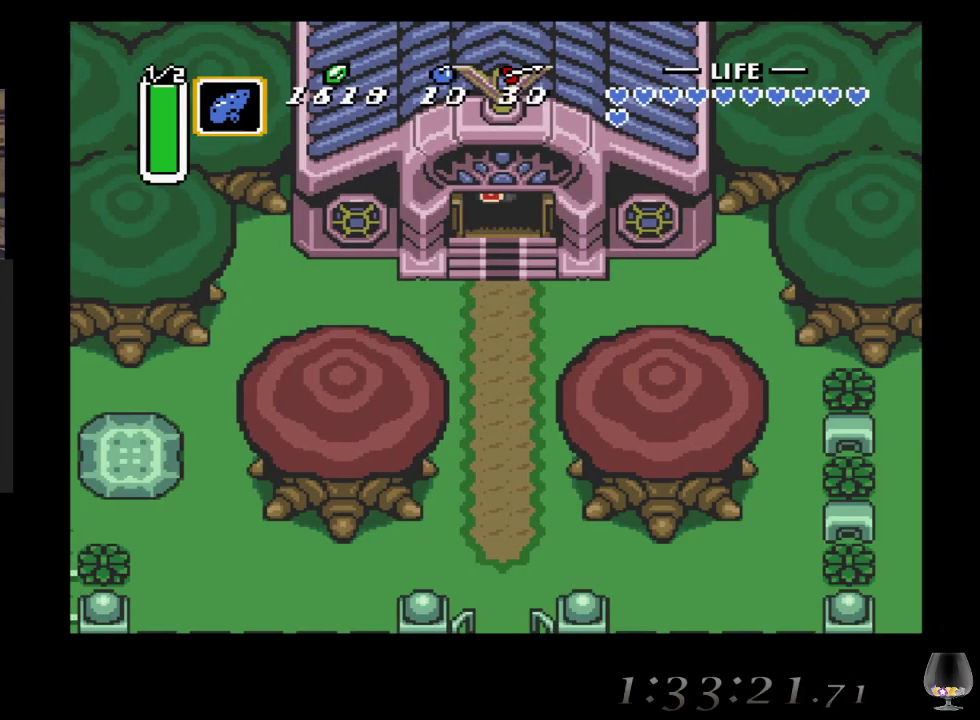
{"buttons": [], "left_stick": "down", "events": []}
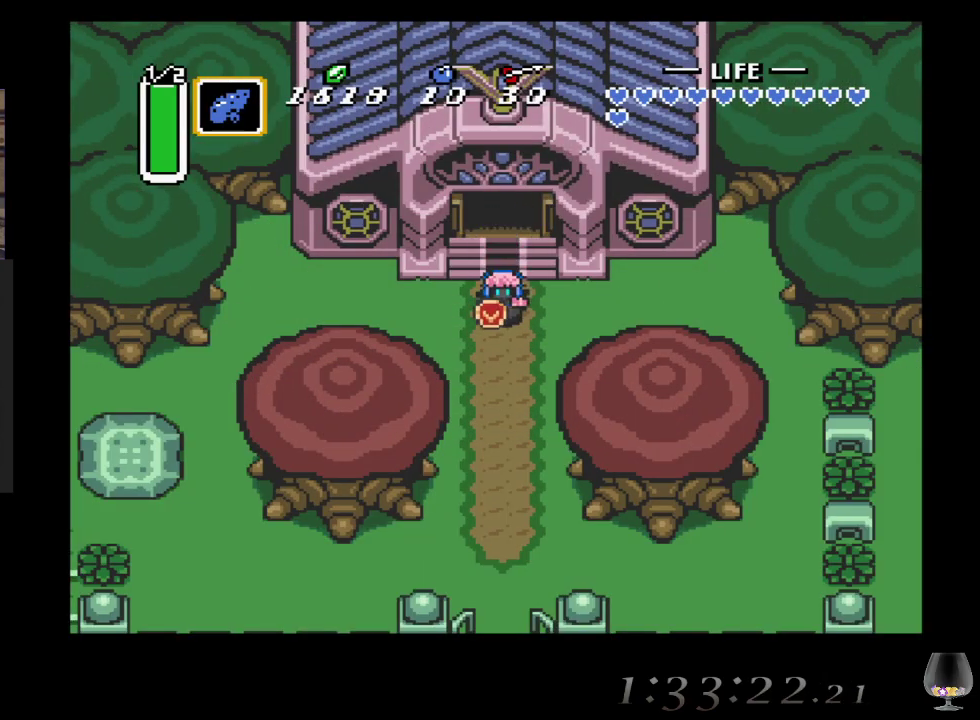
{"buttons": [], "left_stick": "down", "events": []}
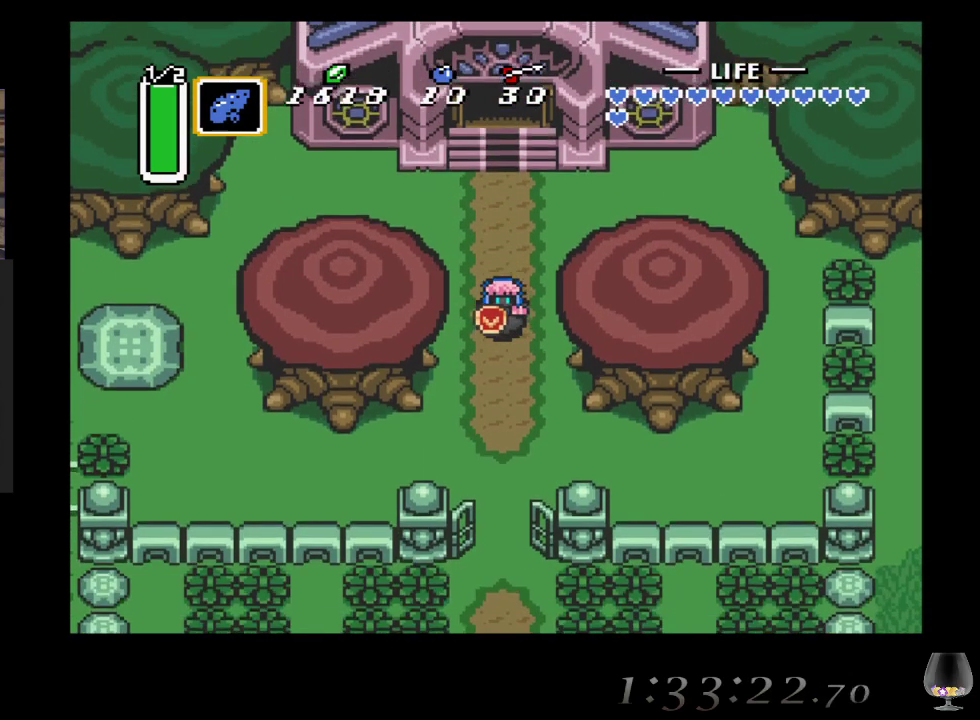
{"buttons": [], "left_stick": "down-left", "events": [[167, "left_stick", "down-left"]]}
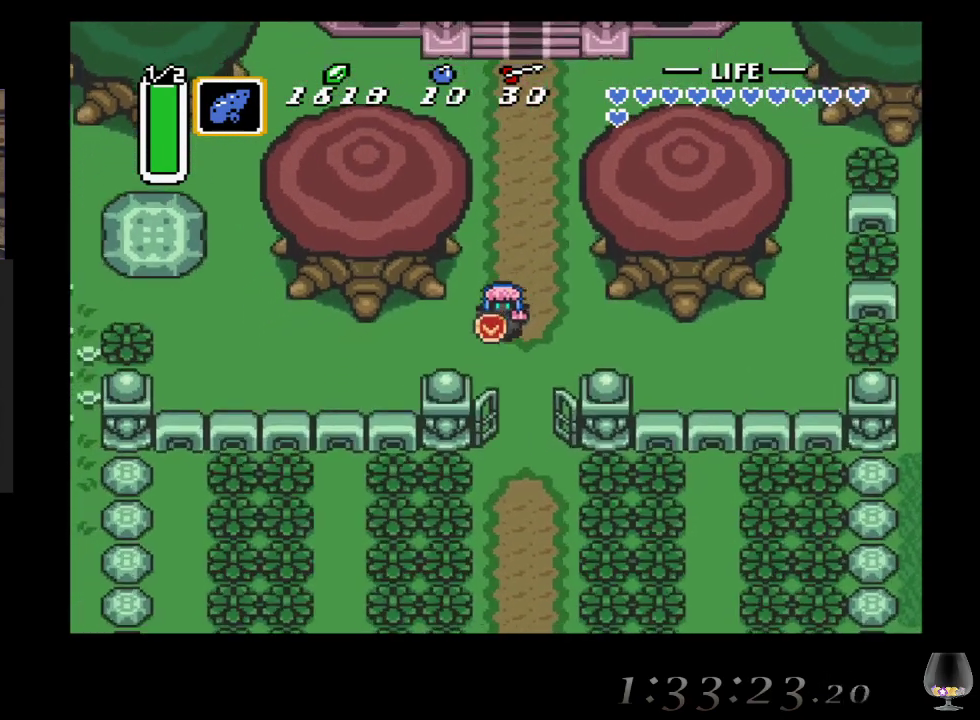
{"buttons": [], "left_stick": "left", "events": [[417, "left_stick", "left"]]}
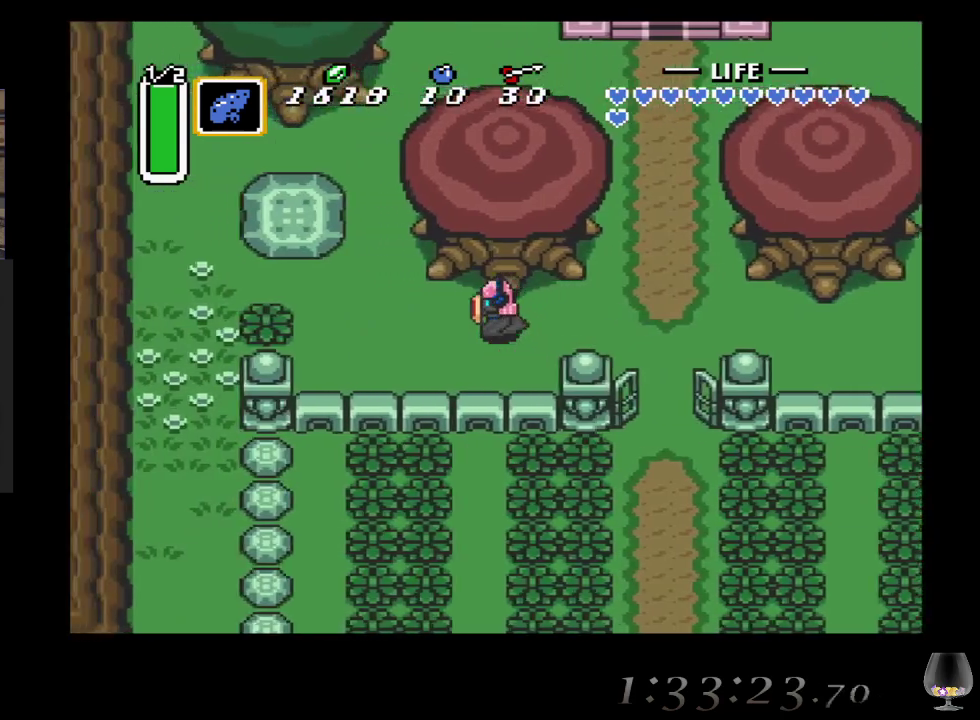
{"buttons": [], "left_stick": "left", "events": []}
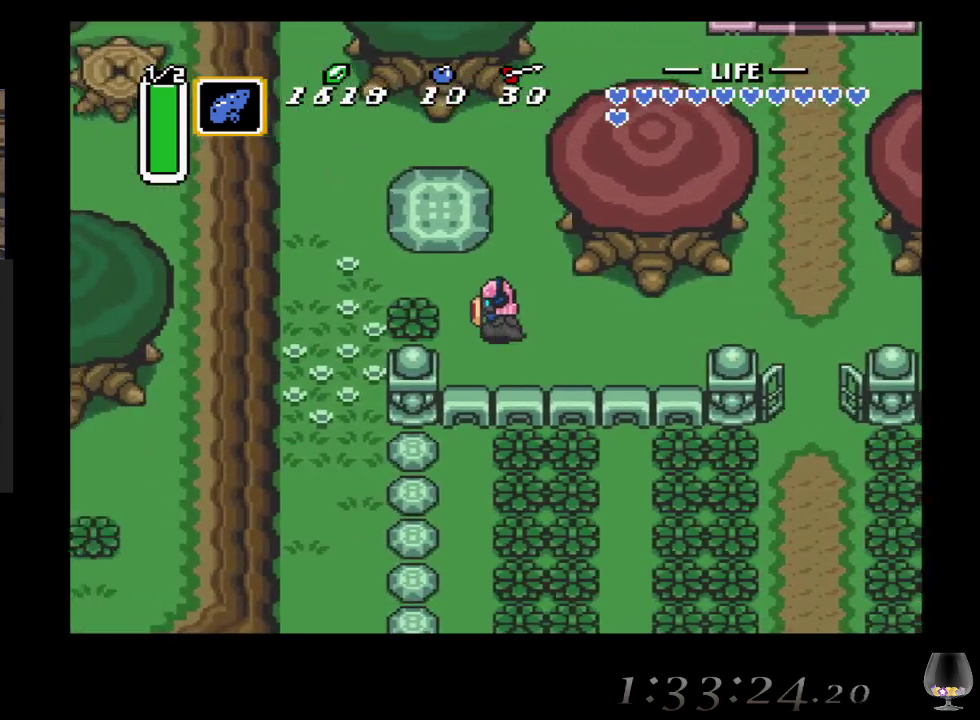
{"buttons": [], "left_stick": "left", "events": [[100, "CROSS", "down"], [283, "CROSS", "up"]]}
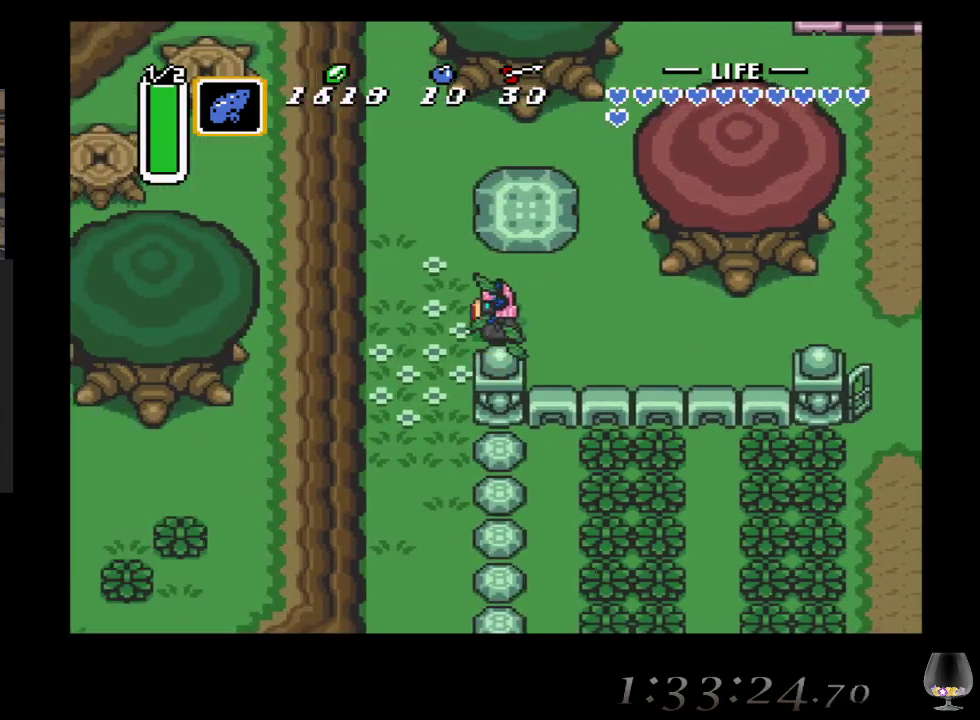
{"buttons": [], "left_stick": "down", "events": [[200, "left_stick", "down-left"], [500, "left_stick", "down"]]}
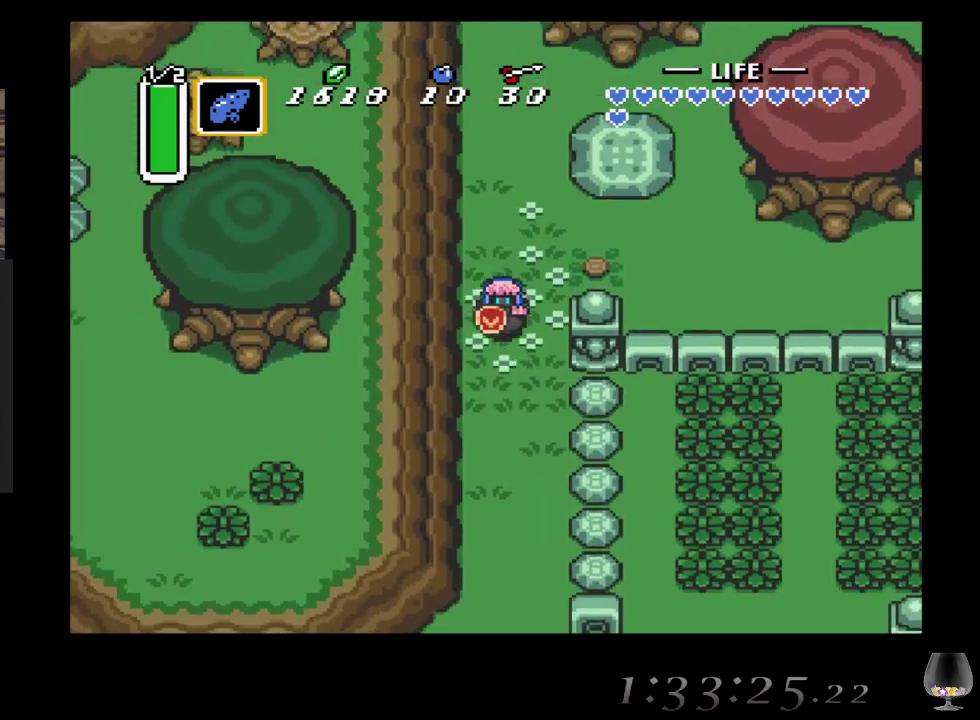
{"buttons": [], "left_stick": "down", "events": []}
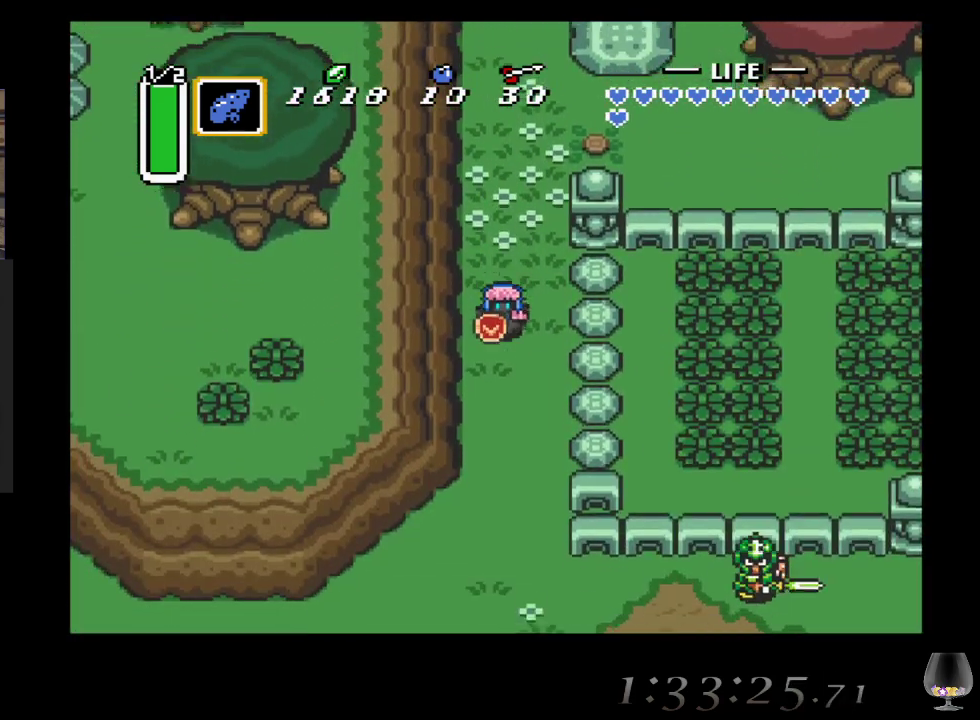
{"buttons": [], "left_stick": "down", "events": []}
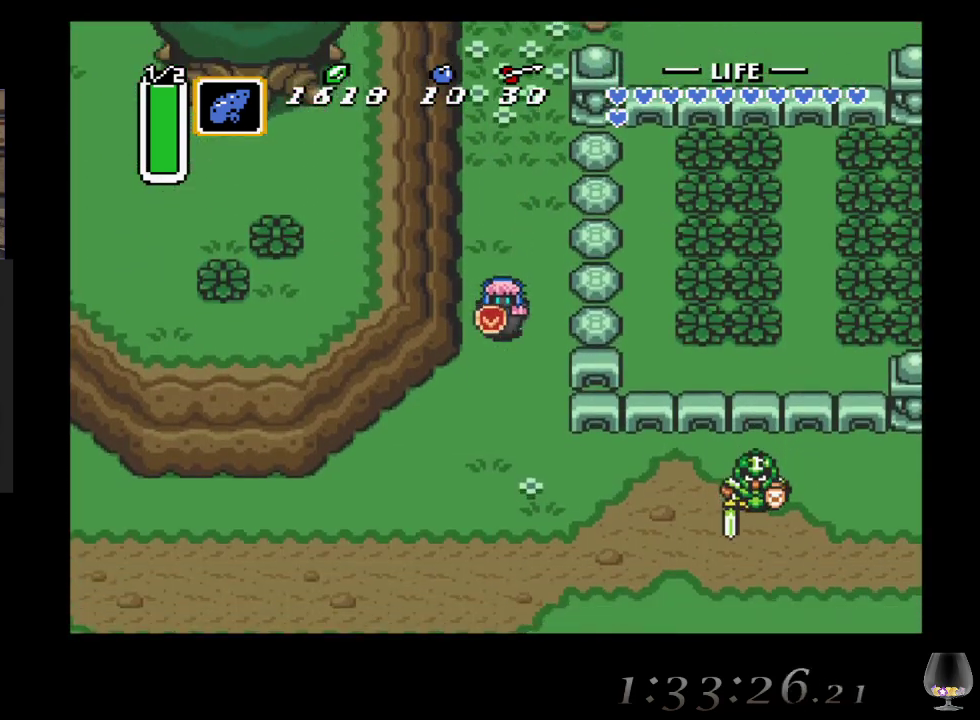
{"buttons": [], "left_stick": "down-left", "events": [[250, "left_stick", "down-left"]]}
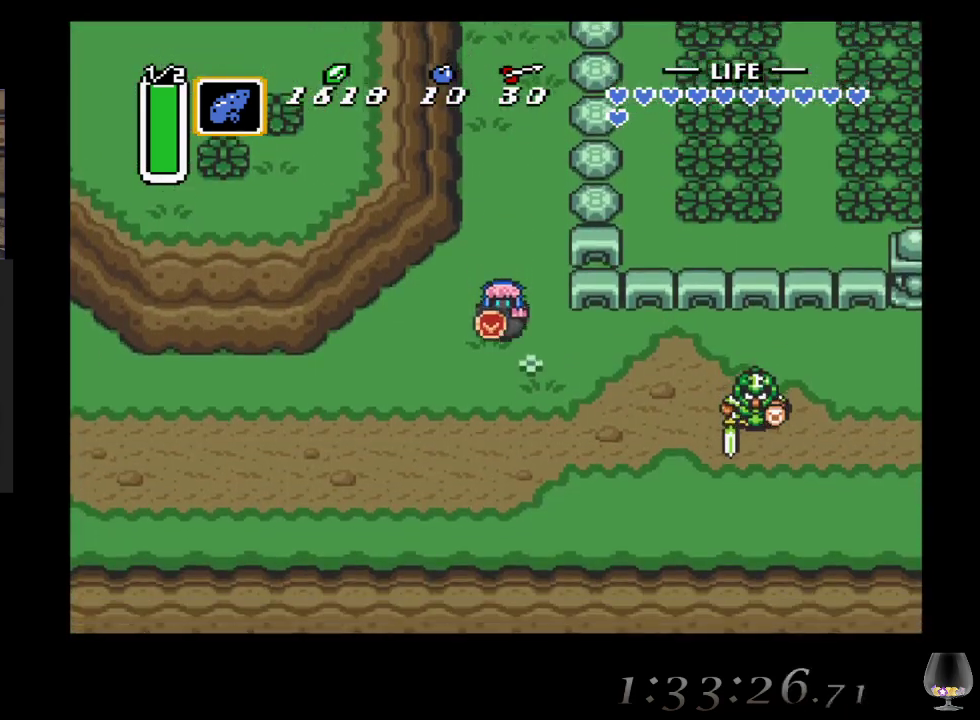
{"buttons": [], "left_stick": "down-left", "events": []}
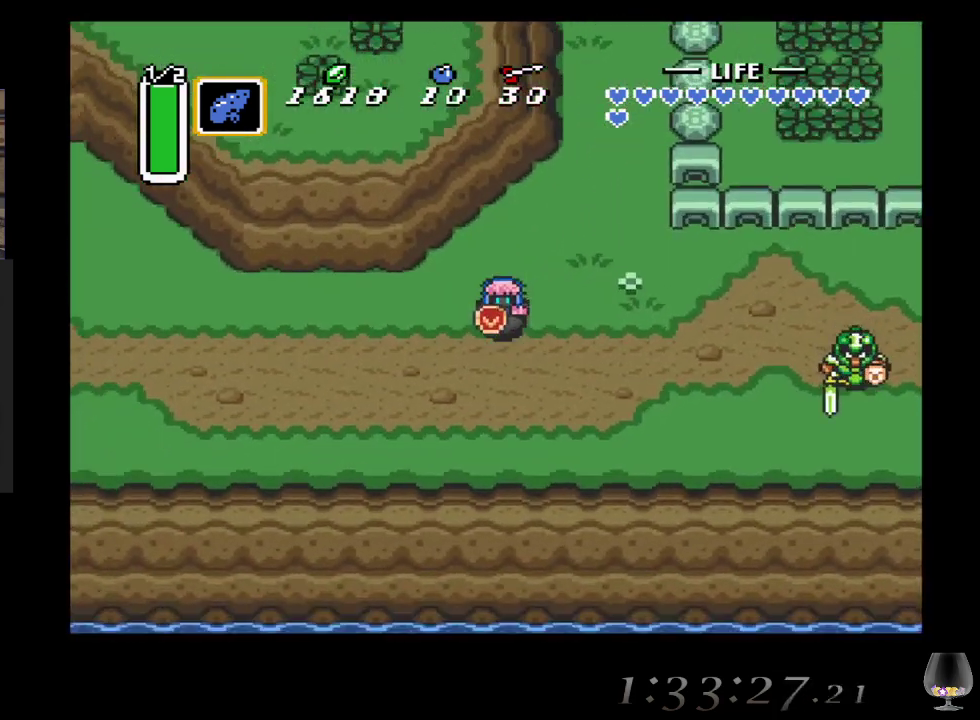
{"buttons": [], "left_stick": "down-left", "events": []}
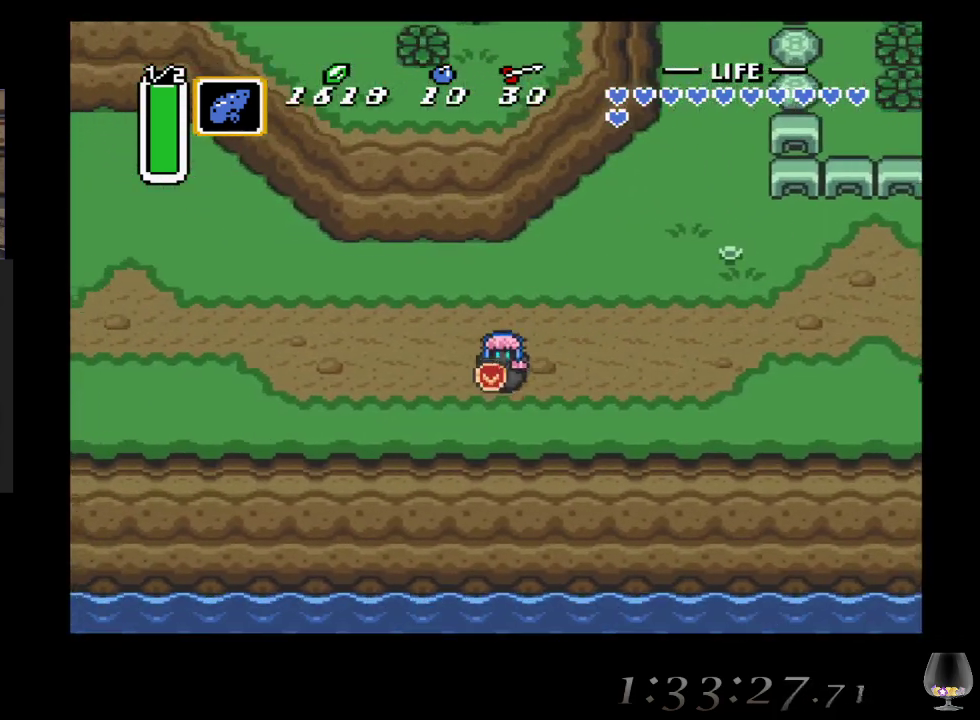
{"buttons": [], "left_stick": "down-left", "events": []}
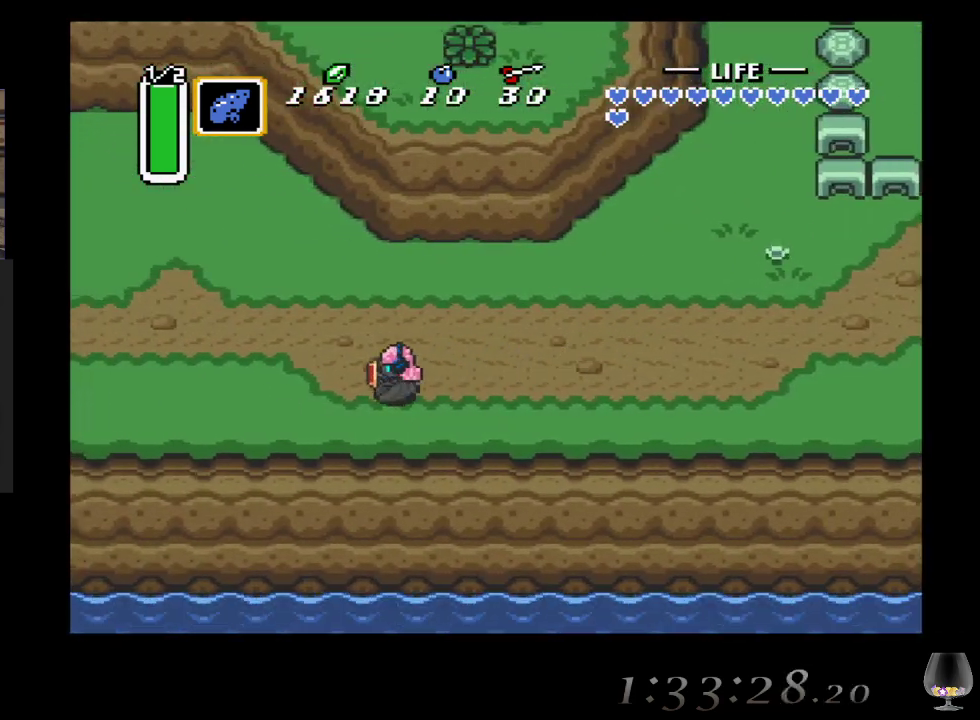
{"buttons": [], "left_stick": "left", "events": [[50, "left_stick", "left"]]}
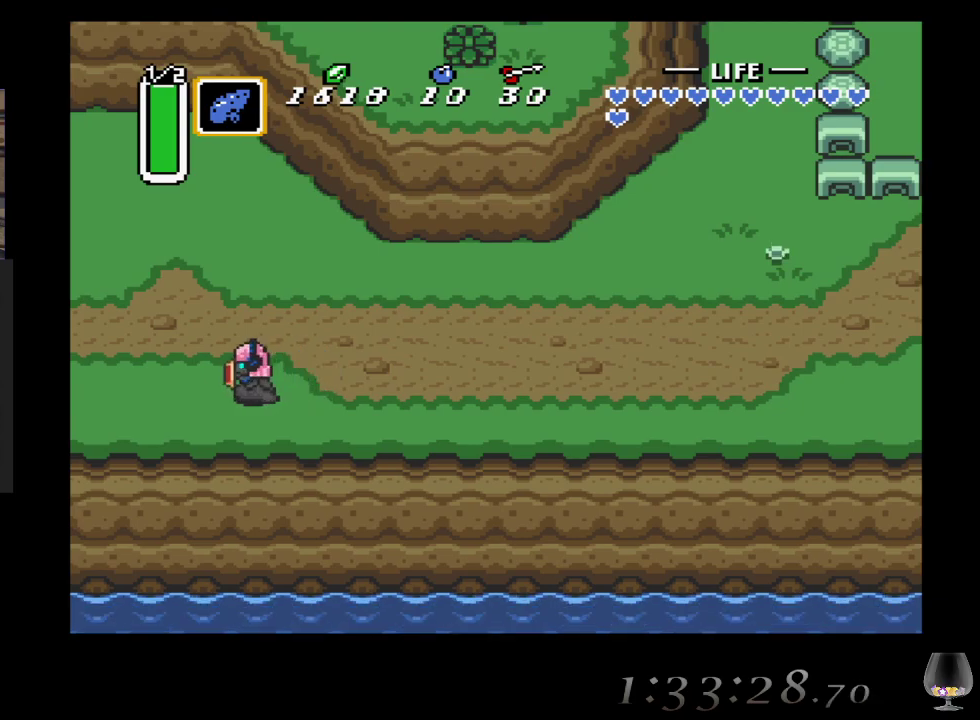
{"buttons": [], "left_stick": "left", "events": []}
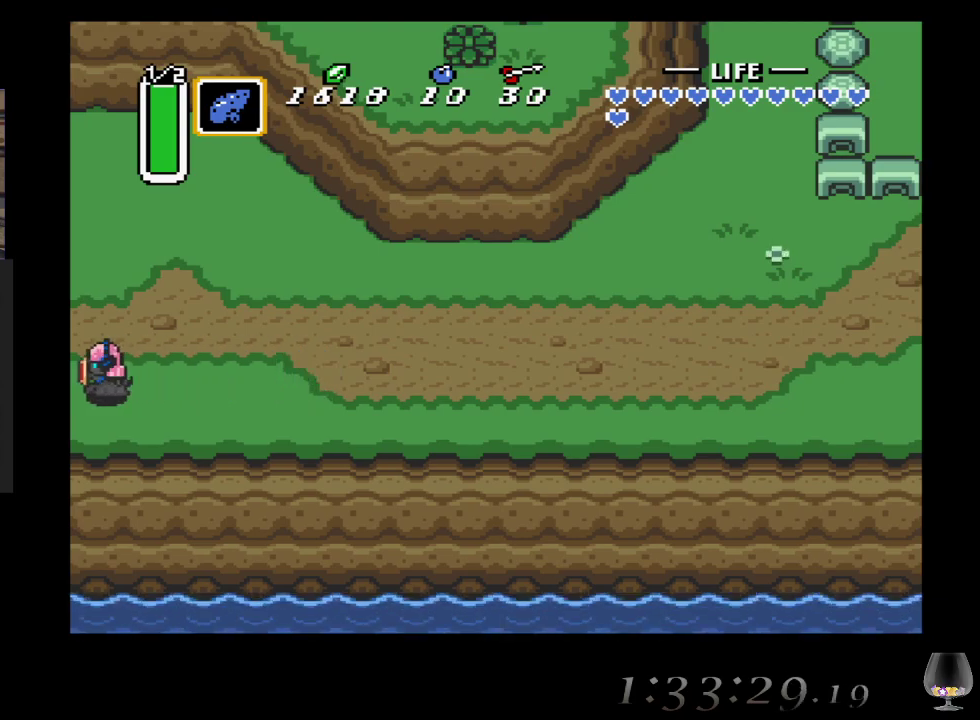
{"buttons": [], "left_stick": "center", "events": [[467, "left_stick", "center"]]}
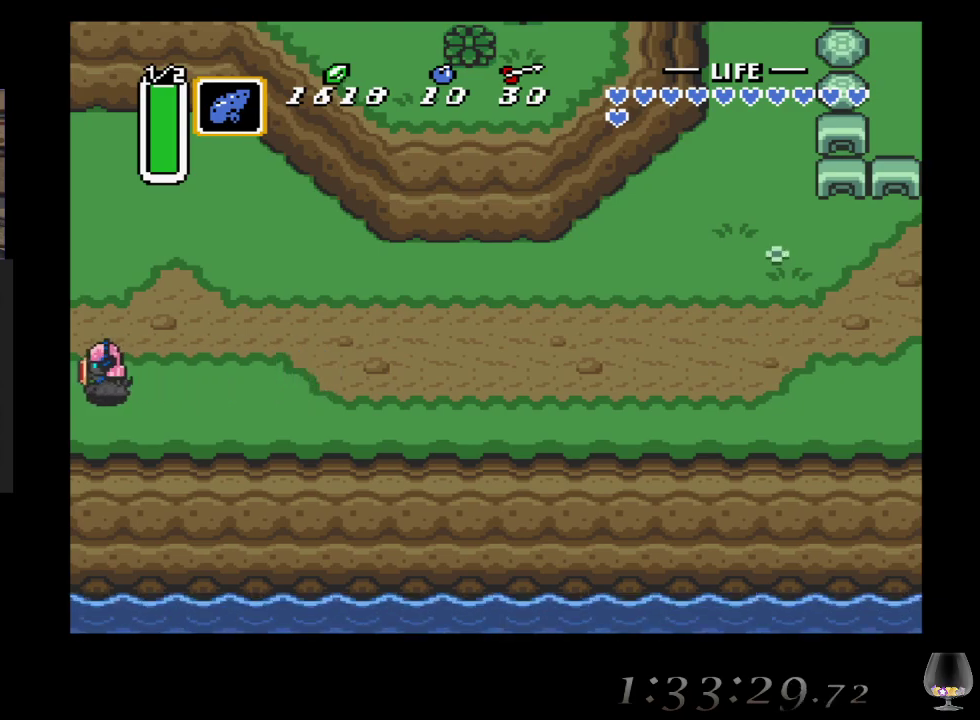
{"buttons": [], "left_stick": "left", "events": [[433, "left_stick", "left"]]}
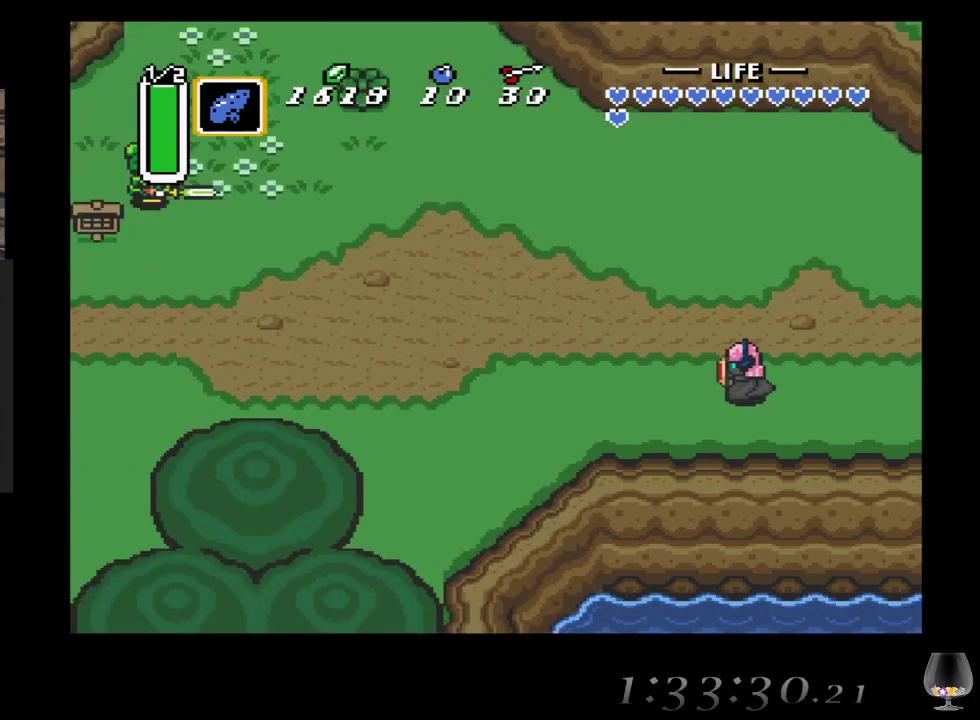
{"buttons": [], "left_stick": "left", "events": []}
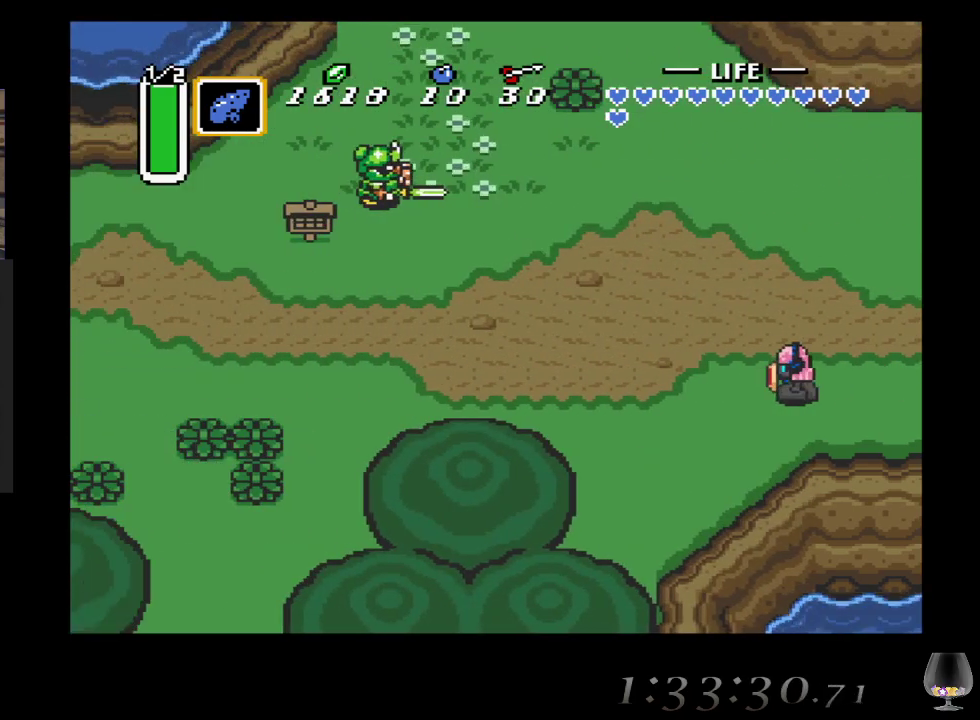
{"buttons": [], "left_stick": "left", "events": []}
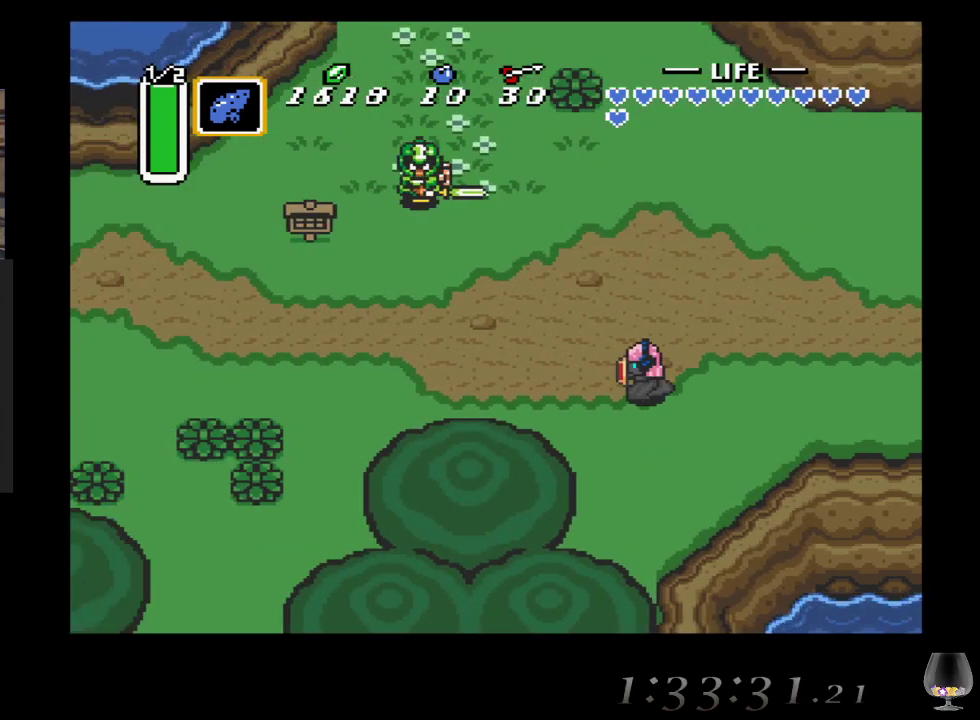
{"buttons": [], "left_stick": "left", "events": []}
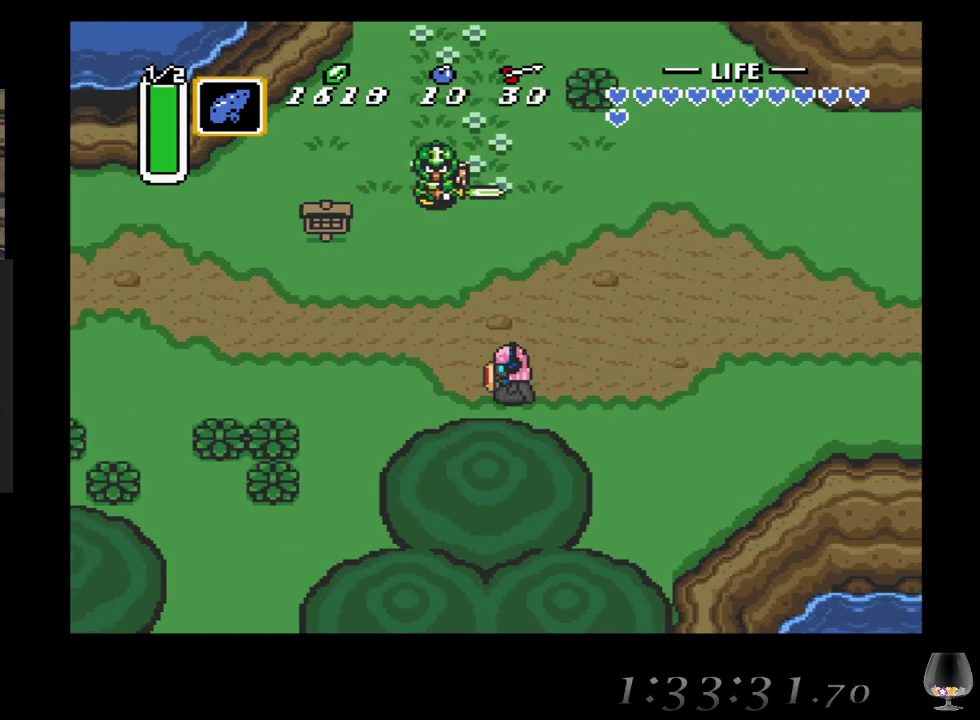
{"buttons": [], "left_stick": "left", "events": []}
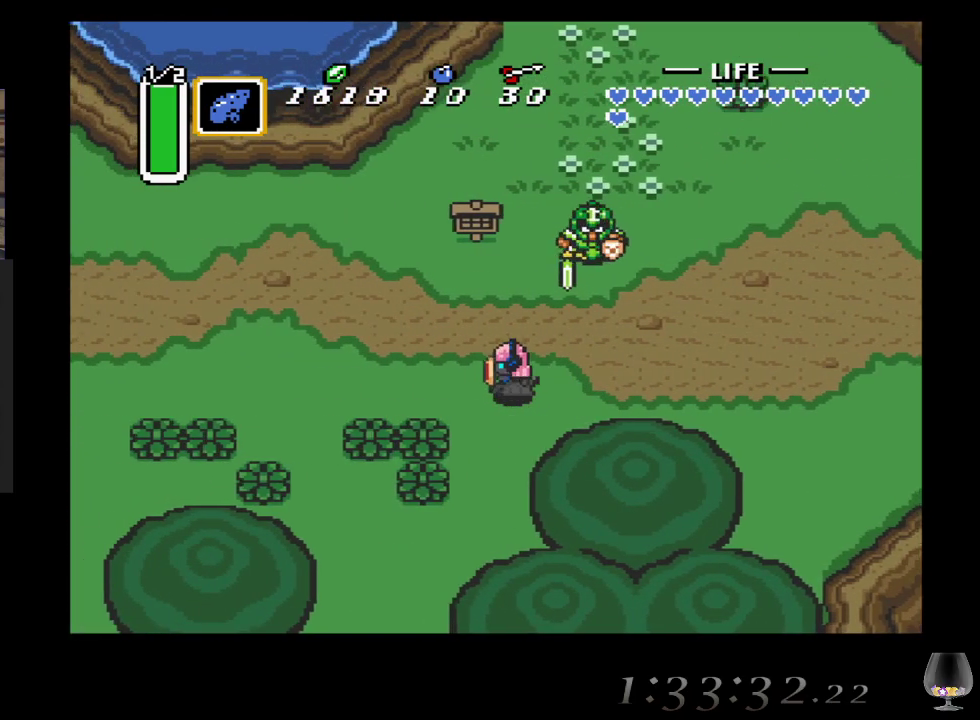
{"buttons": [], "left_stick": "left", "events": []}
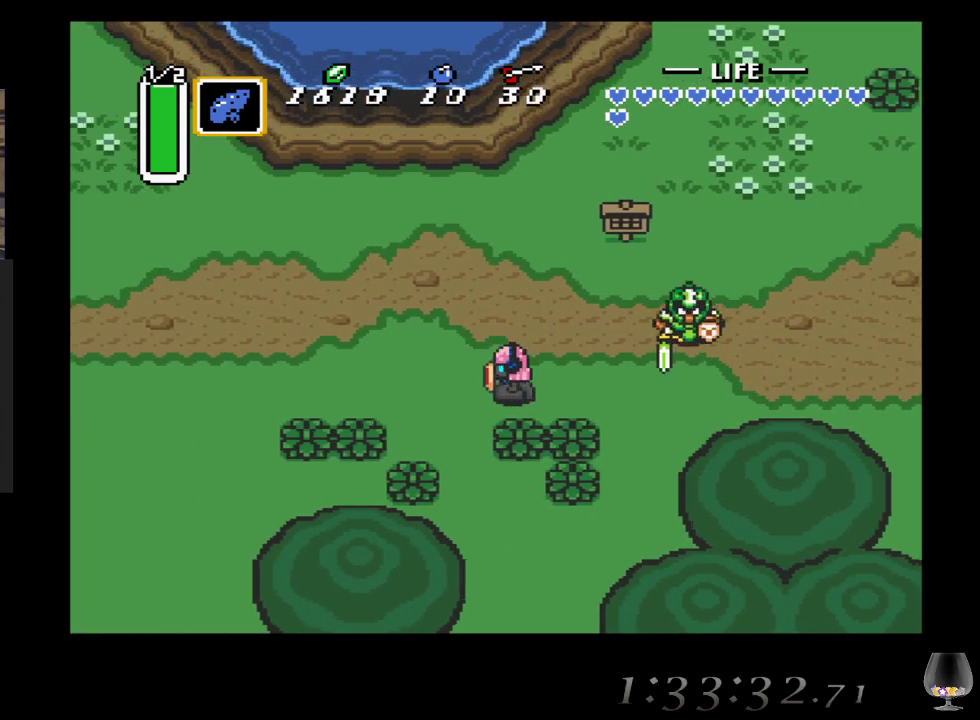
{"buttons": [], "left_stick": "left", "events": []}
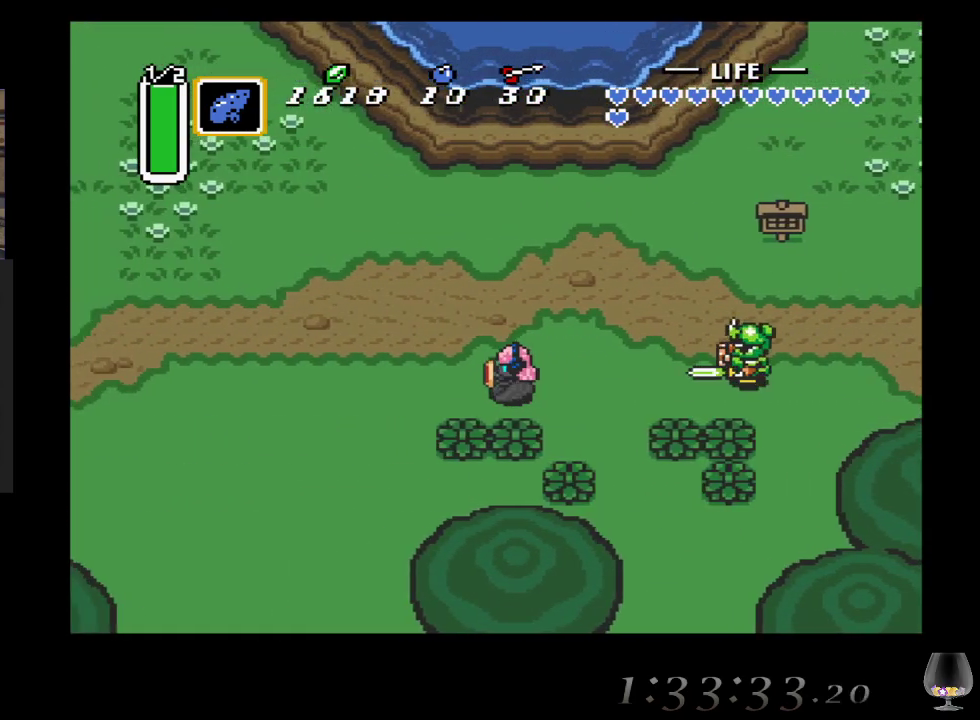
{"buttons": [], "left_stick": "left", "events": []}
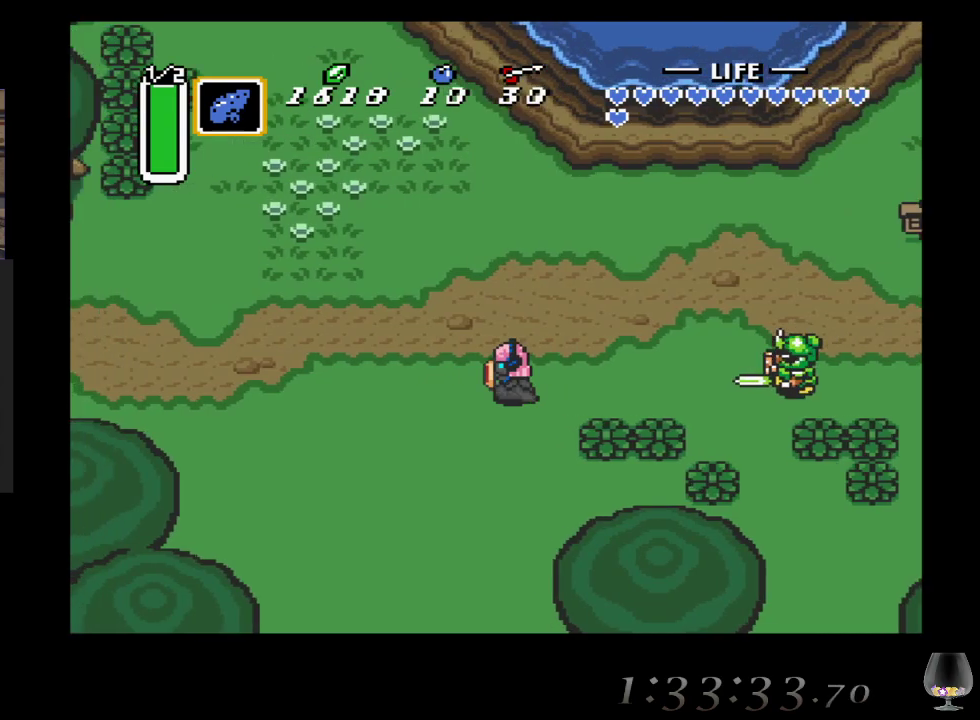
{"buttons": [], "left_stick": "left", "events": []}
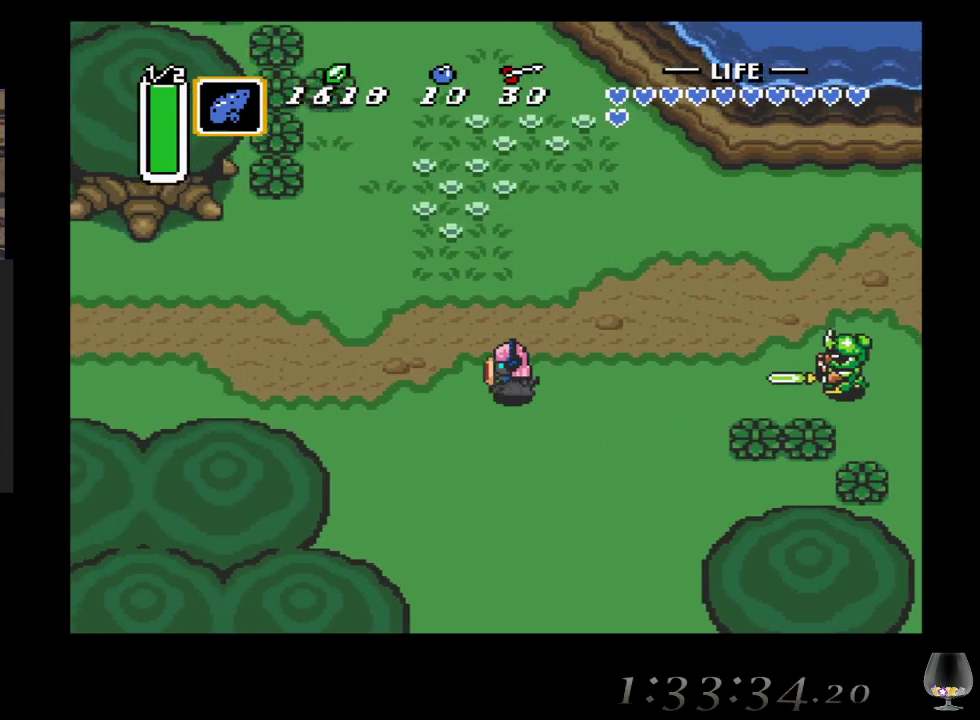
{"buttons": [], "left_stick": "left", "events": []}